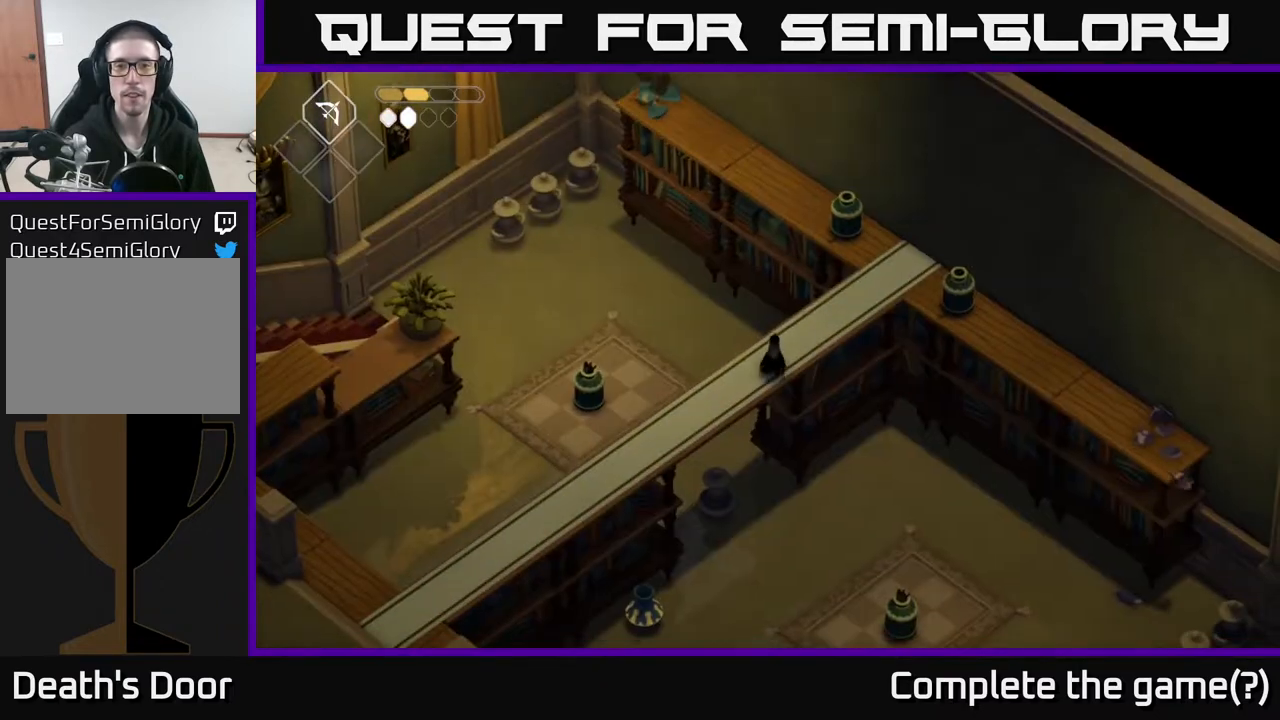
Gameplay with a controller (Xbox layout); each line is a JSON object with the inputs held at the frame after it. "events" lists button and stick changes between this image and that frame as [ms after this image, input, new state], when the widget could be followed in between.
{"buttons": [], "left_stick": "up-right", "right_stick": "center", "events": [[67, "left_stick", "up-right"]]}
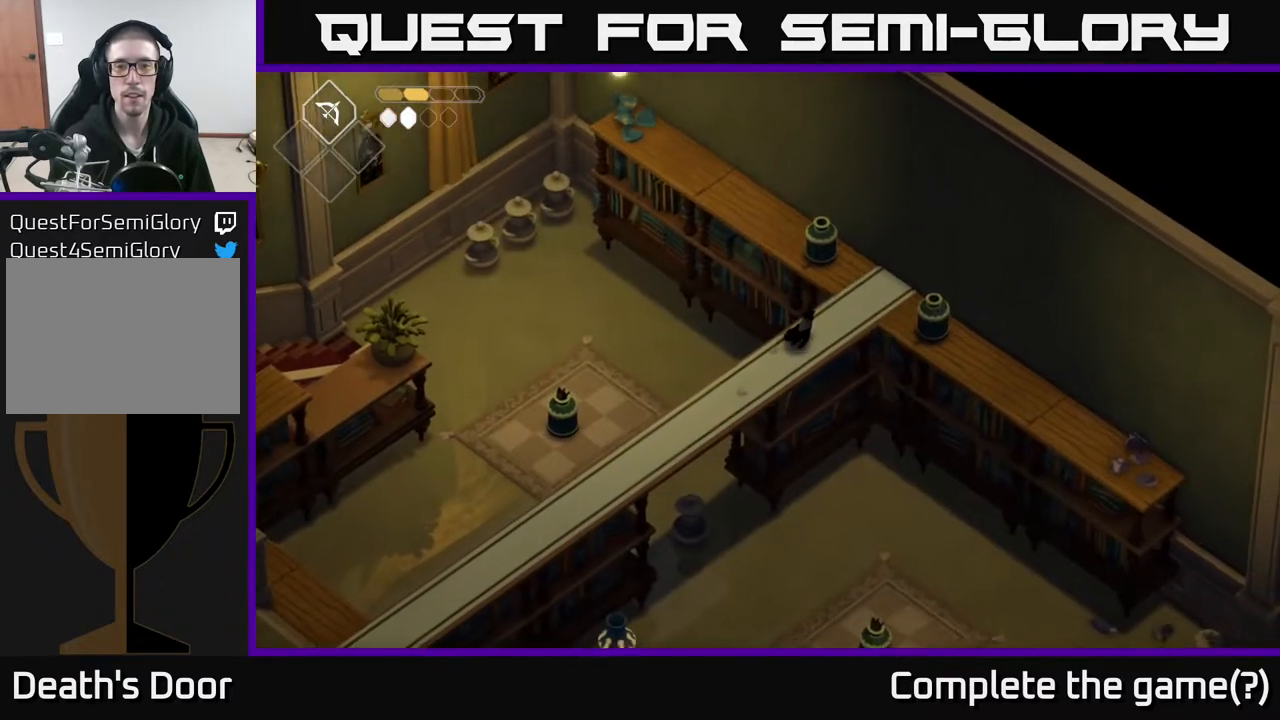
{"buttons": [], "left_stick": "down", "right_stick": "center", "events": [[150, "left_stick", "up"], [183, "X", "down"], [267, "X", "up"], [300, "left_stick", "center"], [433, "left_stick", "down"]]}
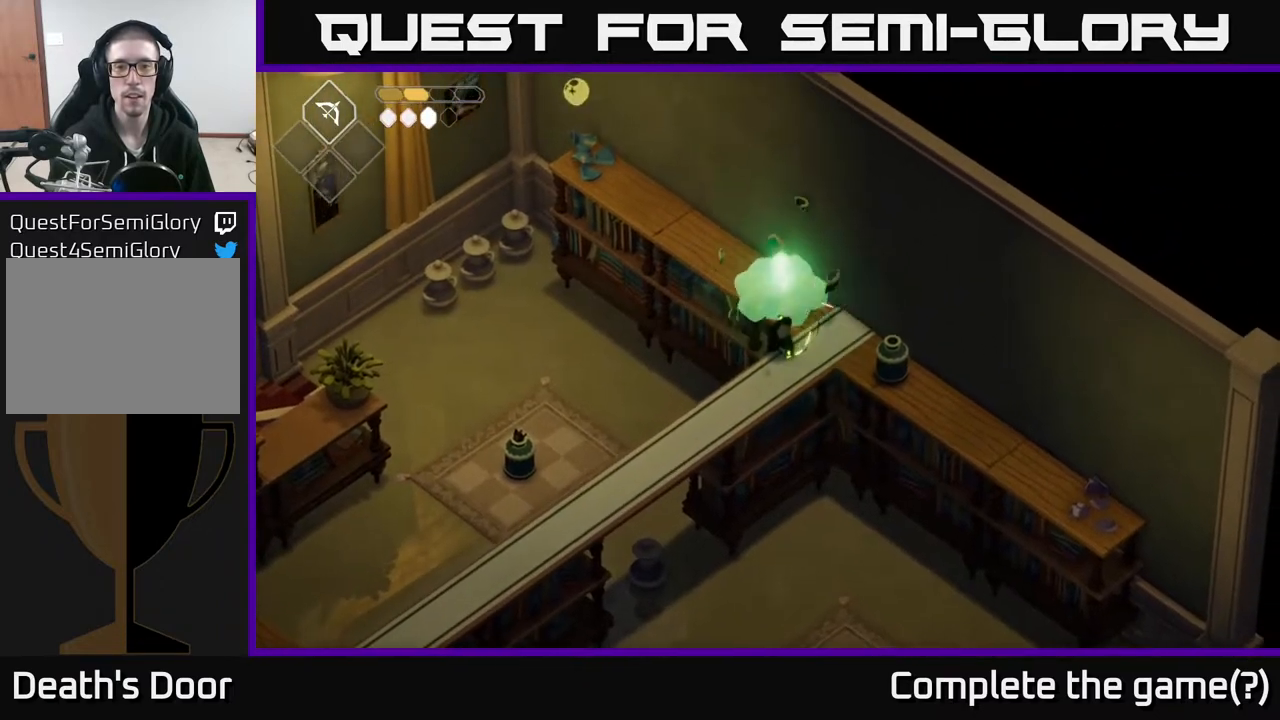
{"buttons": [], "left_stick": "down-left", "right_stick": "center", "events": [[67, "left_stick", "down-left"]]}
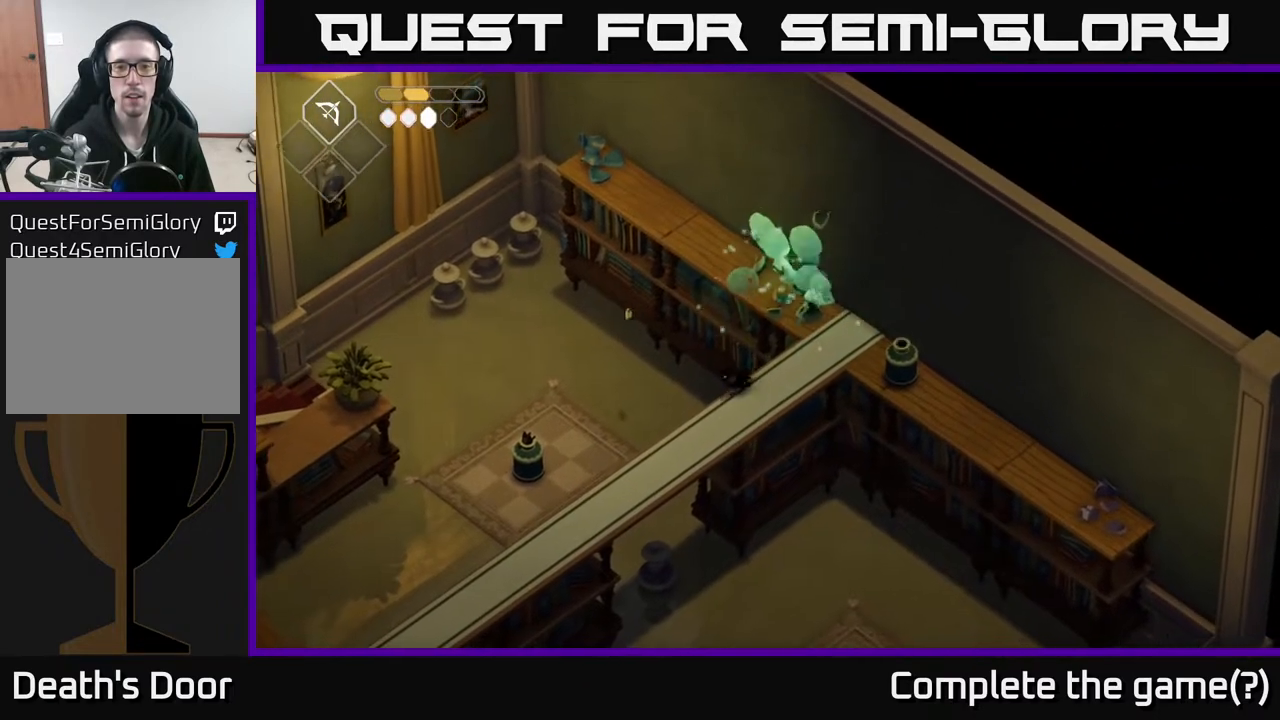
{"buttons": [], "left_stick": "down-left", "right_stick": "center", "events": []}
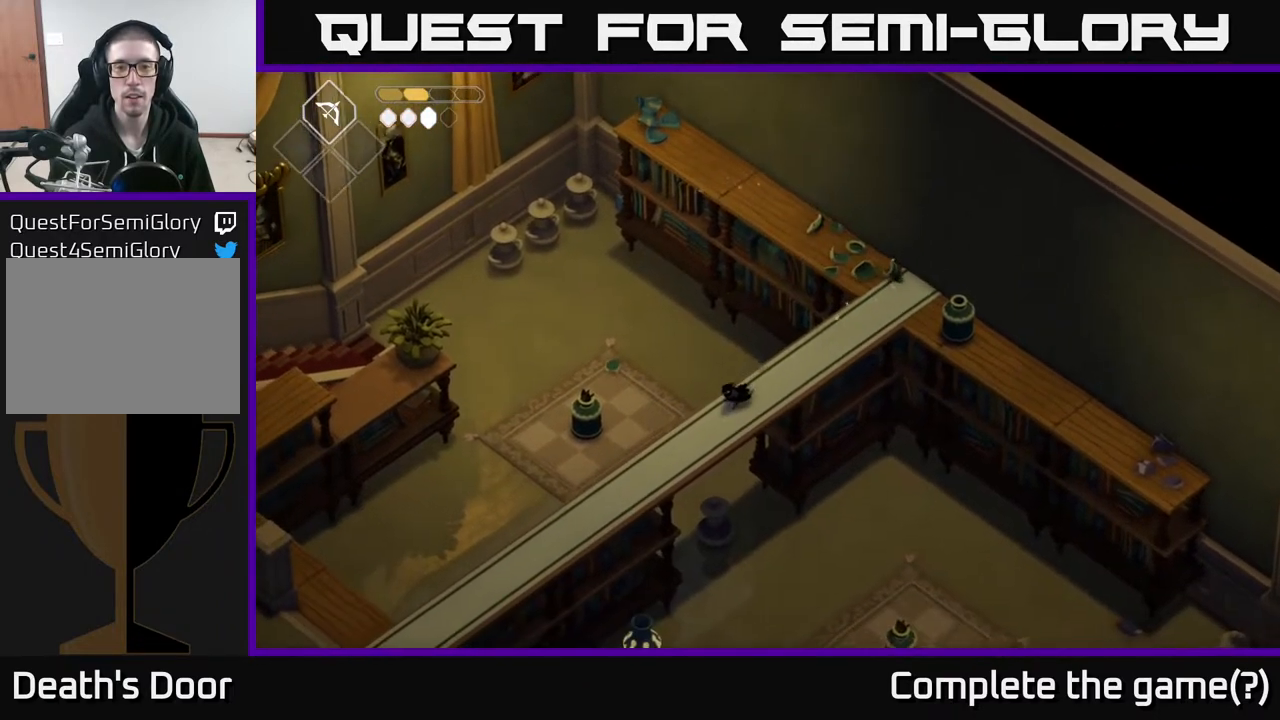
{"buttons": ["B", "L2"], "left_stick": "up-right", "right_stick": "center", "events": [[100, "left_stick", "center"], [167, "left_stick", "right"], [333, "left_stick", "up-right"], [367, "B", "down"], [367, "L2", "down"]]}
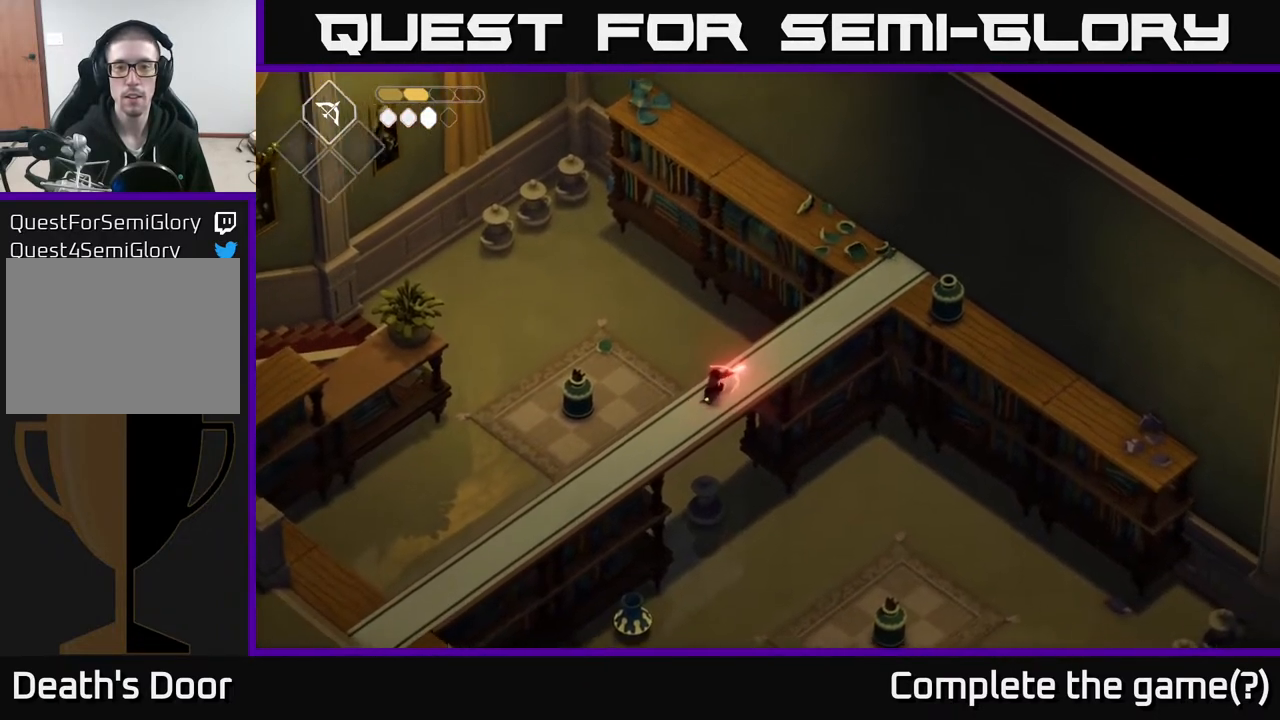
{"buttons": [], "left_stick": "center", "right_stick": "center", "events": [[200, "B", "up"], [367, "L2", "up"], [450, "left_stick", "center"]]}
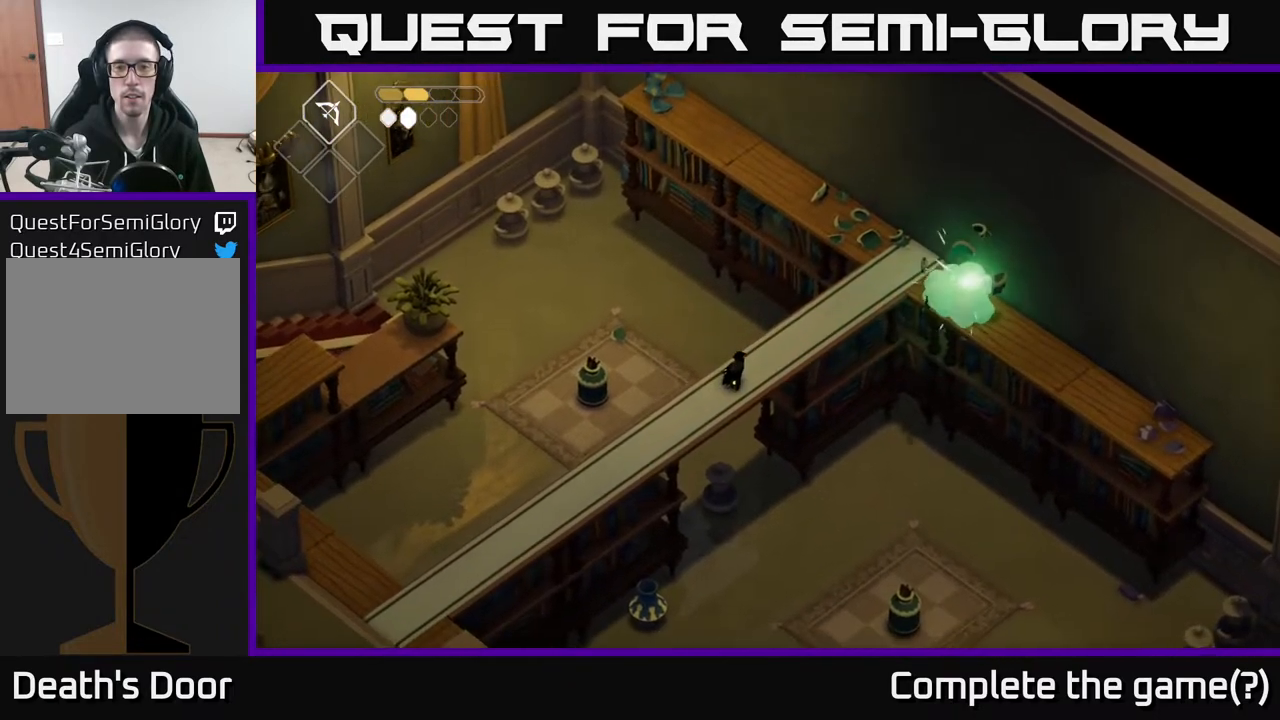
{"buttons": [], "left_stick": "up-right", "right_stick": "center", "events": [[183, "left_stick", "up-right"]]}
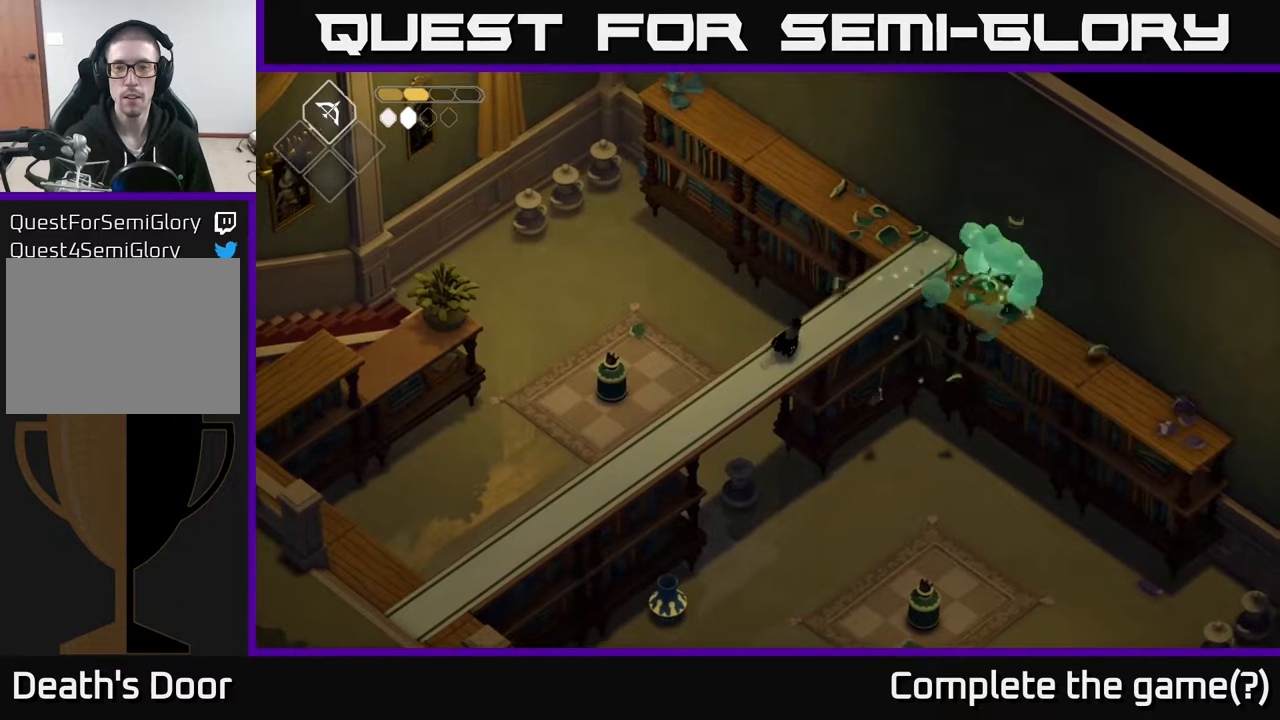
{"buttons": [], "left_stick": "up-right", "right_stick": "center", "events": []}
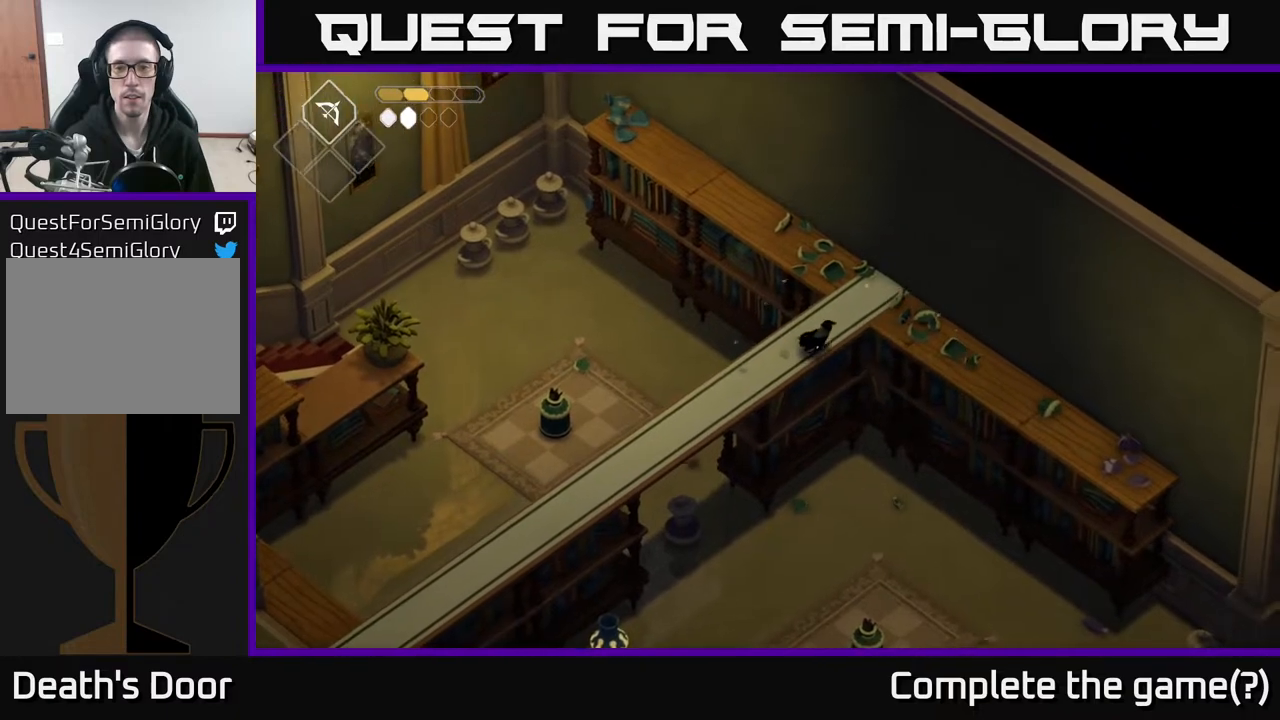
{"buttons": [], "left_stick": "down-right", "right_stick": "center", "events": [[333, "left_stick", "right"], [467, "left_stick", "down-right"]]}
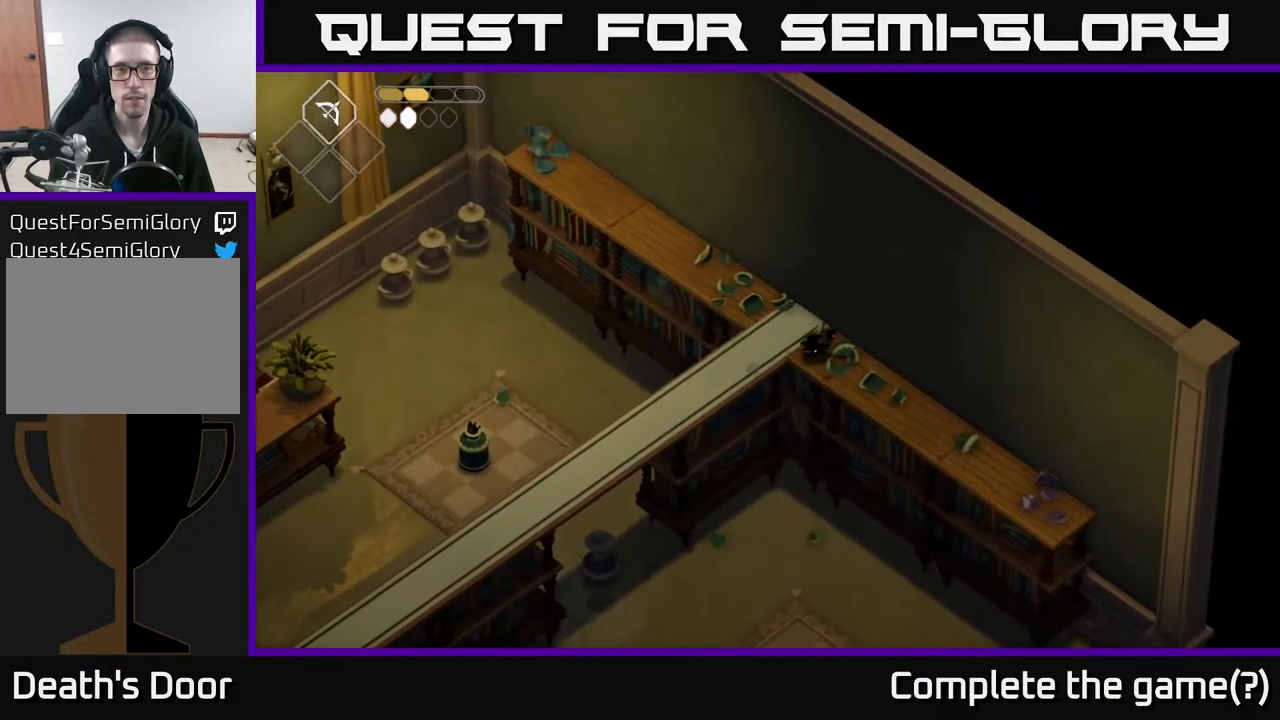
{"buttons": [], "left_stick": "center", "right_stick": "center", "events": [[67, "left_stick", "down"], [267, "A", "down"], [417, "A", "up"], [450, "left_stick", "center"]]}
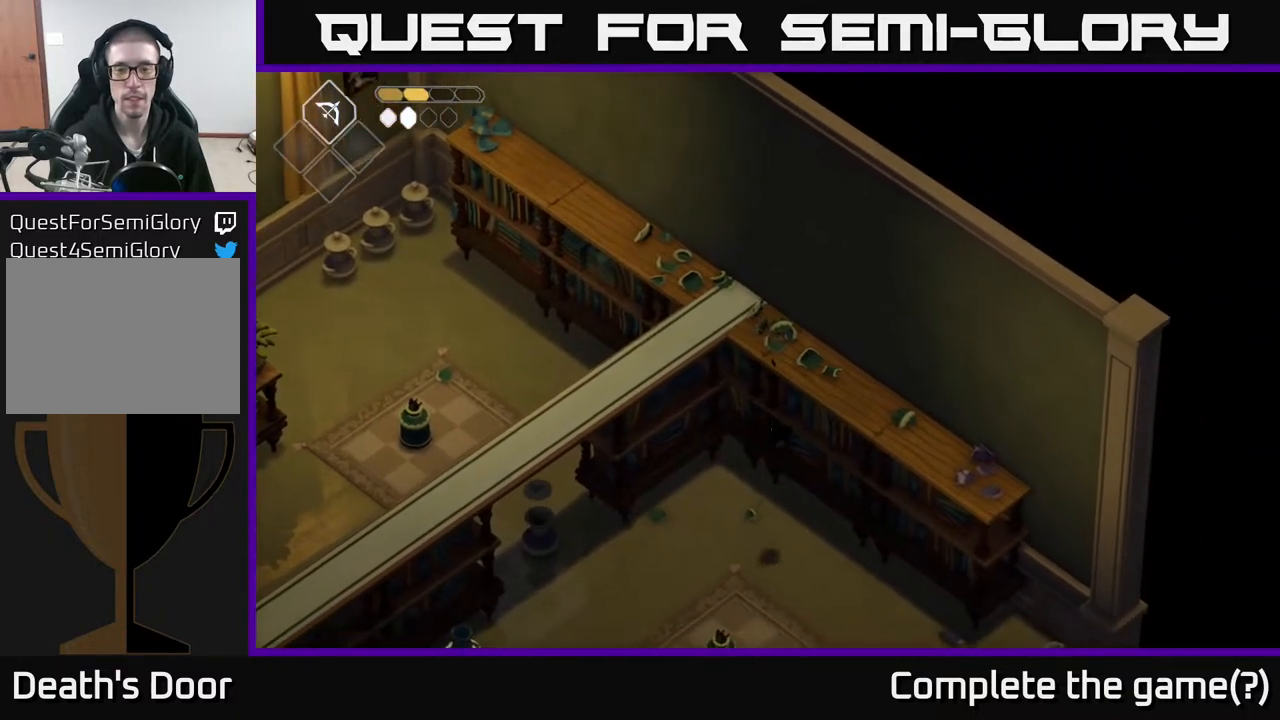
{"buttons": [], "left_stick": "down", "right_stick": "center", "events": [[183, "left_stick", "down-right"], [483, "left_stick", "down"]]}
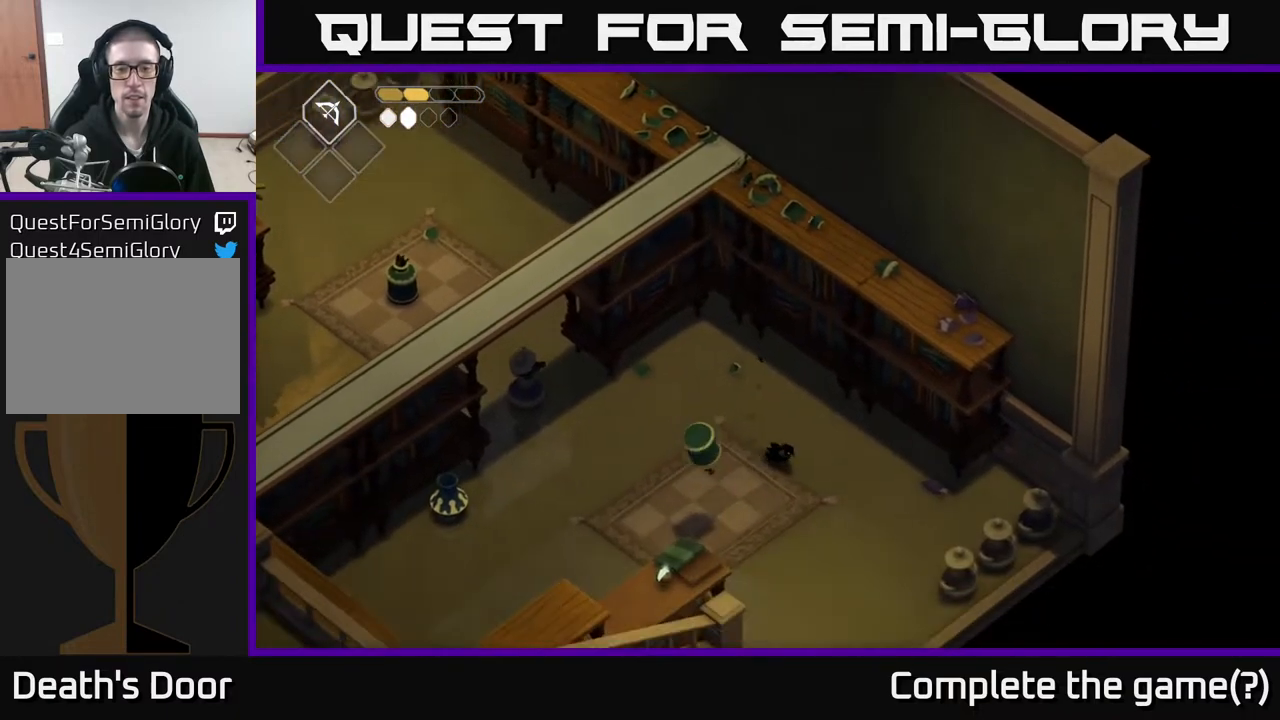
{"buttons": ["X"], "left_stick": "left", "right_stick": "center", "events": [[17, "left_stick", "down-left"], [83, "left_stick", "down"], [217, "left_stick", "down-right"], [350, "left_stick", "left"], [500, "X", "down"]]}
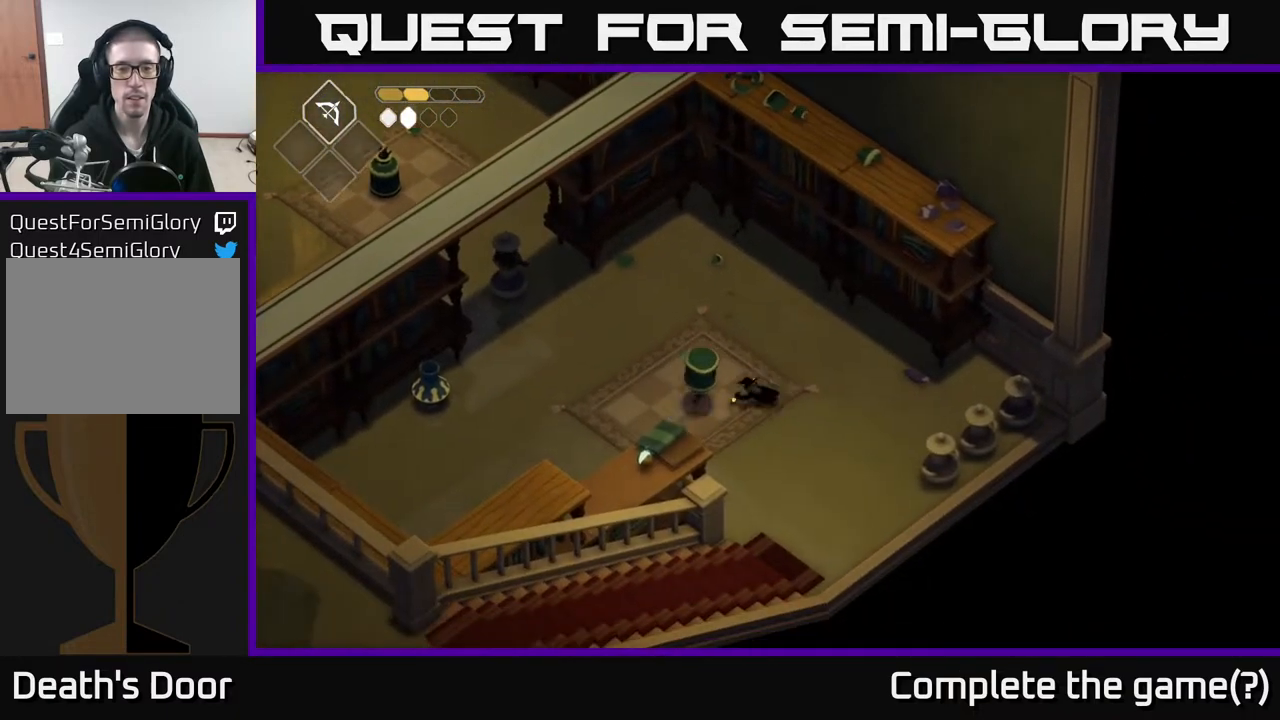
{"buttons": [], "left_stick": "up-left", "right_stick": "center", "events": [[83, "X", "up"], [83, "left_stick", "center"], [217, "X", "down"], [383, "X", "up"], [467, "left_stick", "up-left"]]}
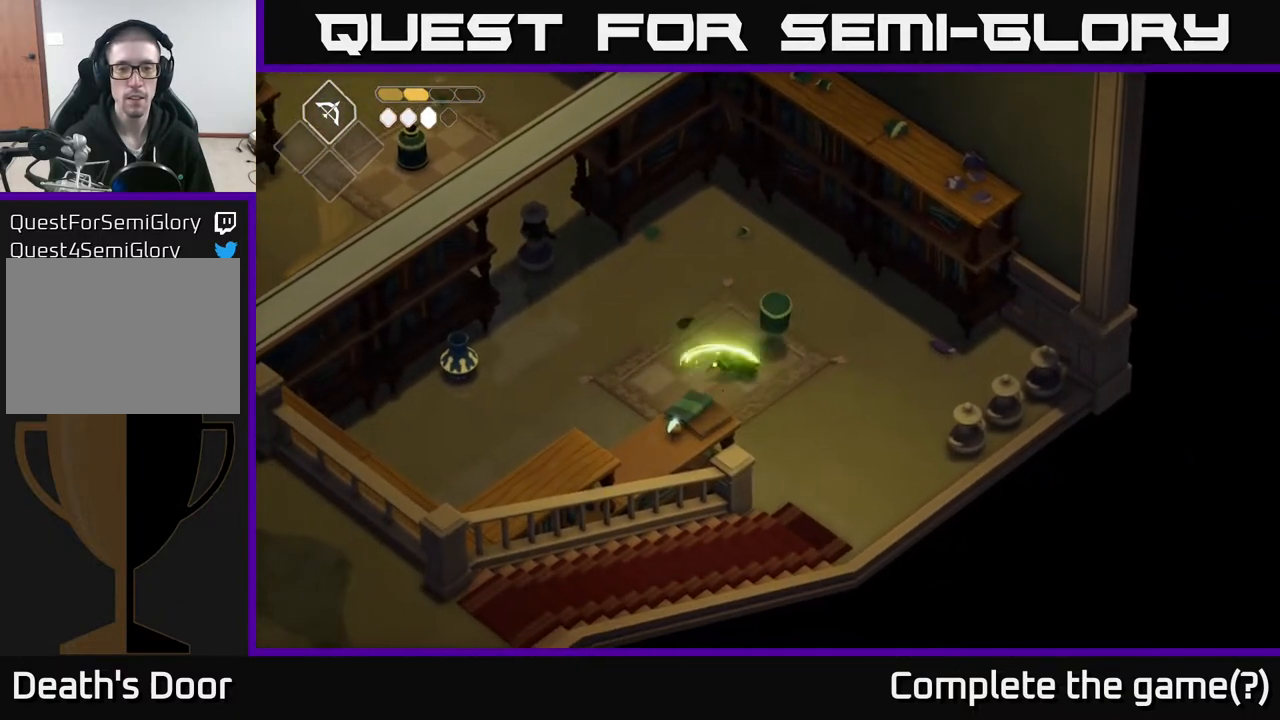
{"buttons": [], "left_stick": "up-right", "right_stick": "center", "events": [[33, "X", "down"], [150, "left_stick", "up-right"], [183, "X", "up"]]}
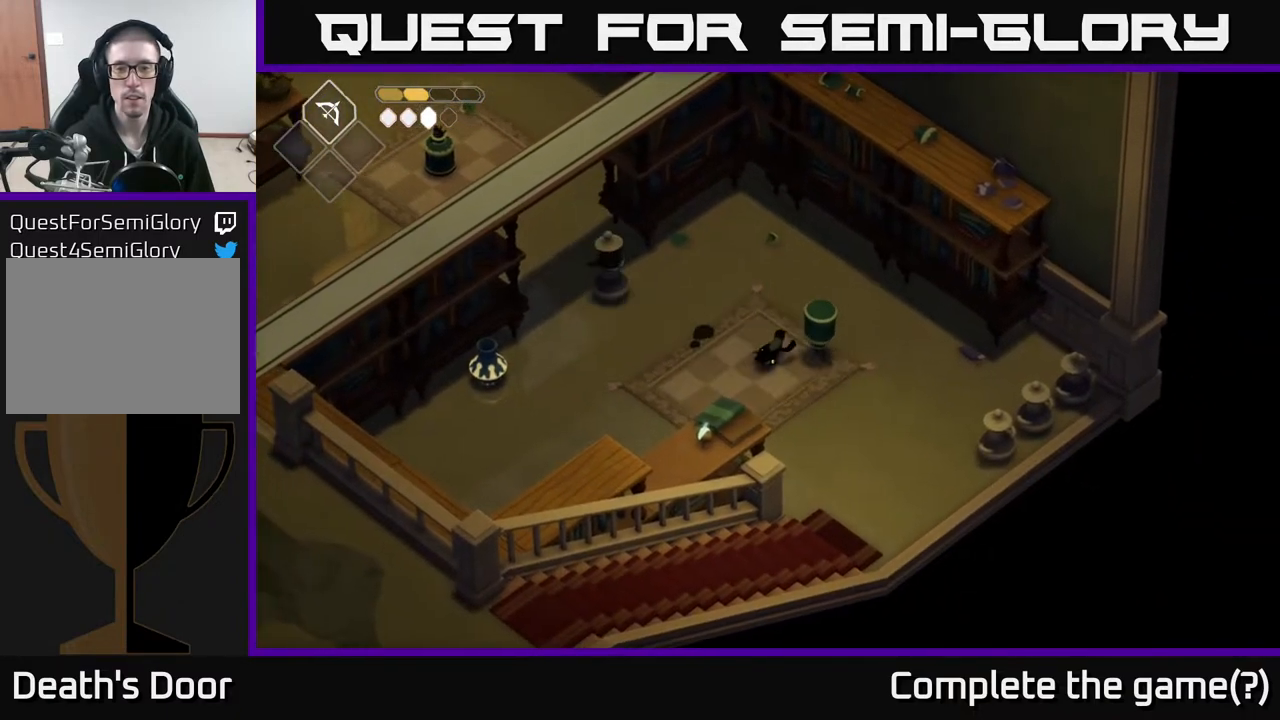
{"buttons": ["X"], "left_stick": "center", "right_stick": "center", "events": [[50, "X", "down"], [167, "X", "up"], [333, "X", "down"], [350, "left_stick", "center"]]}
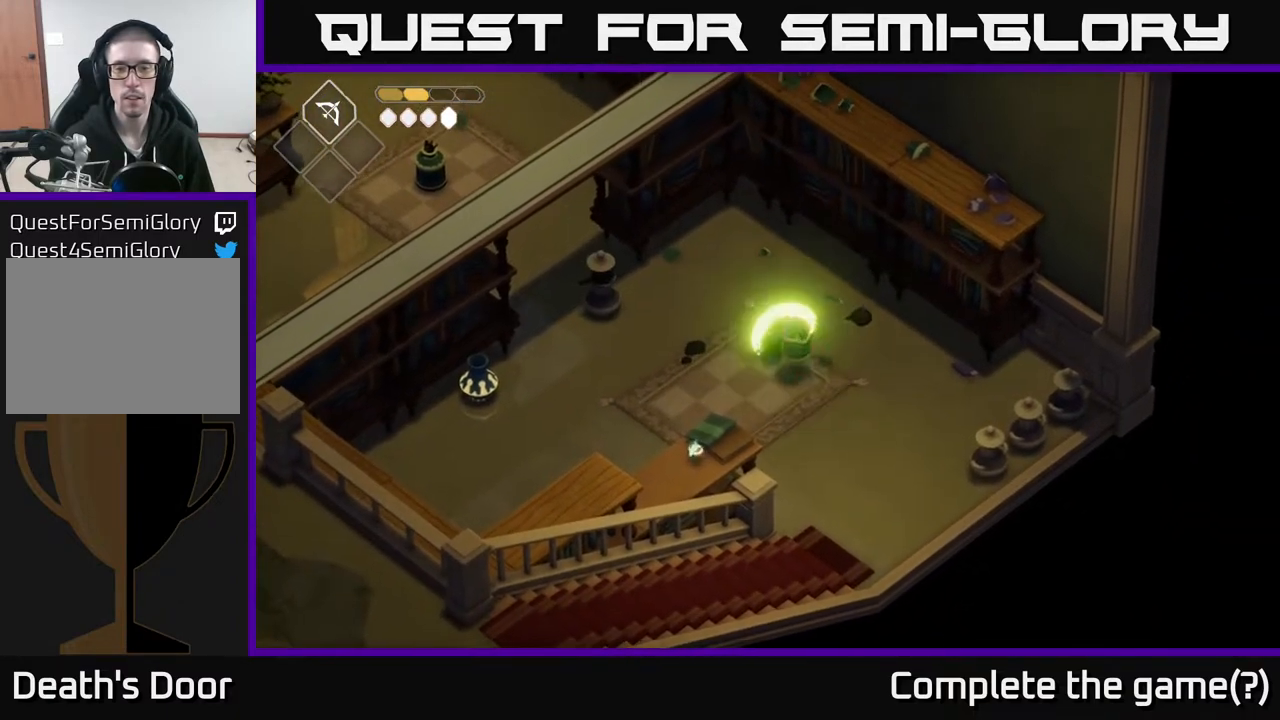
{"buttons": ["A"], "left_stick": "down-right", "right_stick": "center", "events": [[17, "X", "up"], [117, "X", "down"], [283, "left_stick", "down"], [300, "X", "up"], [450, "left_stick", "down-right"], [467, "A", "down"]]}
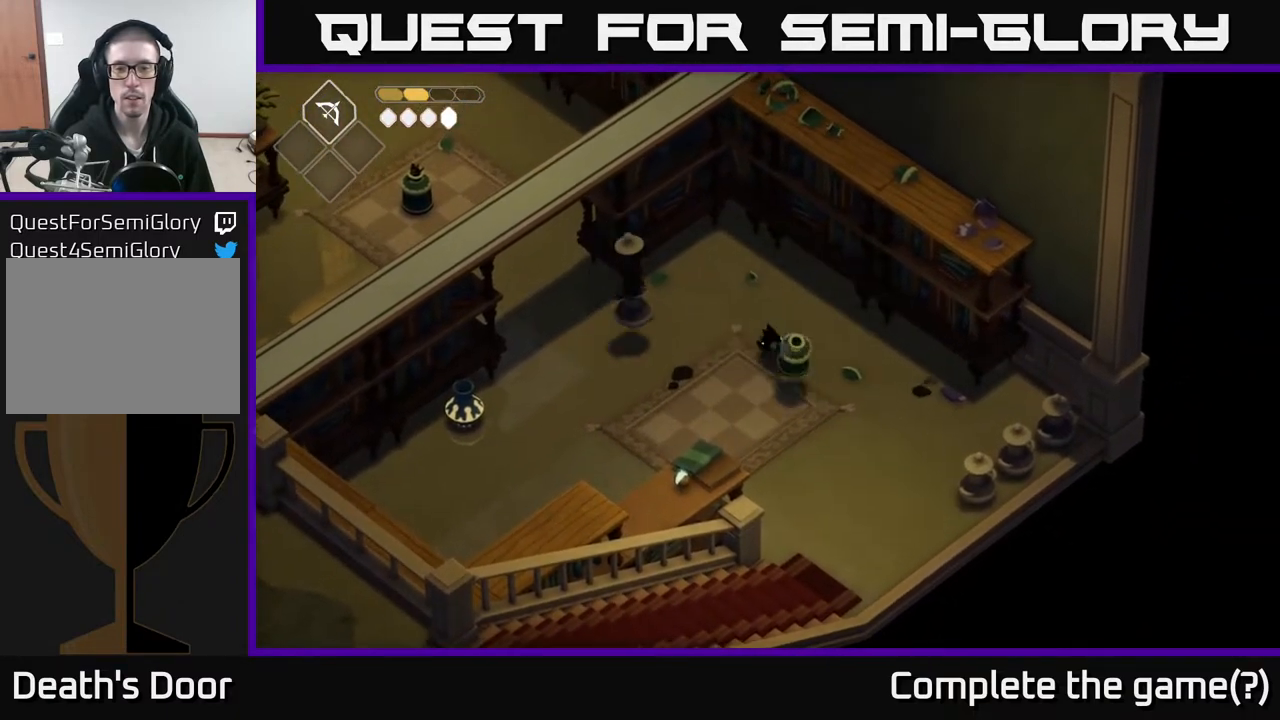
{"buttons": [], "left_stick": "down-right", "right_stick": "center", "events": [[183, "A", "up"]]}
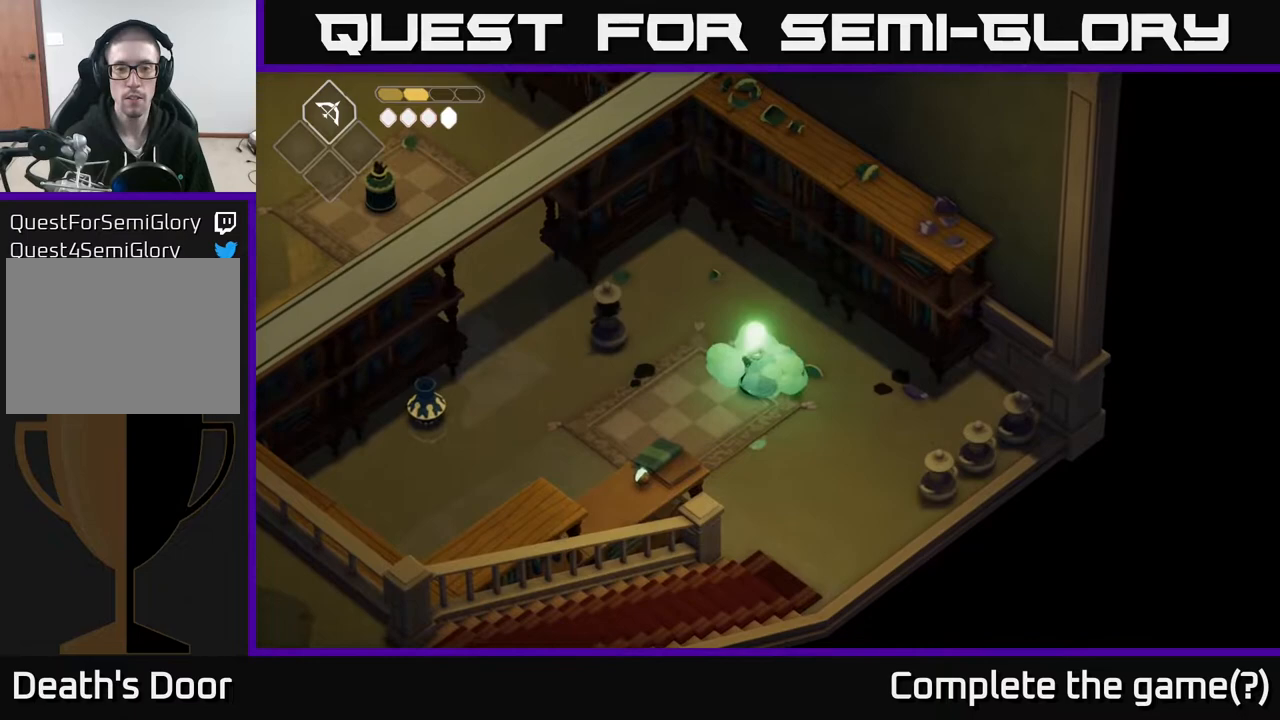
{"buttons": [], "left_stick": "right", "right_stick": "center", "events": [[33, "left_stick", "left"], [167, "left_stick", "center"], [283, "left_stick", "right"]]}
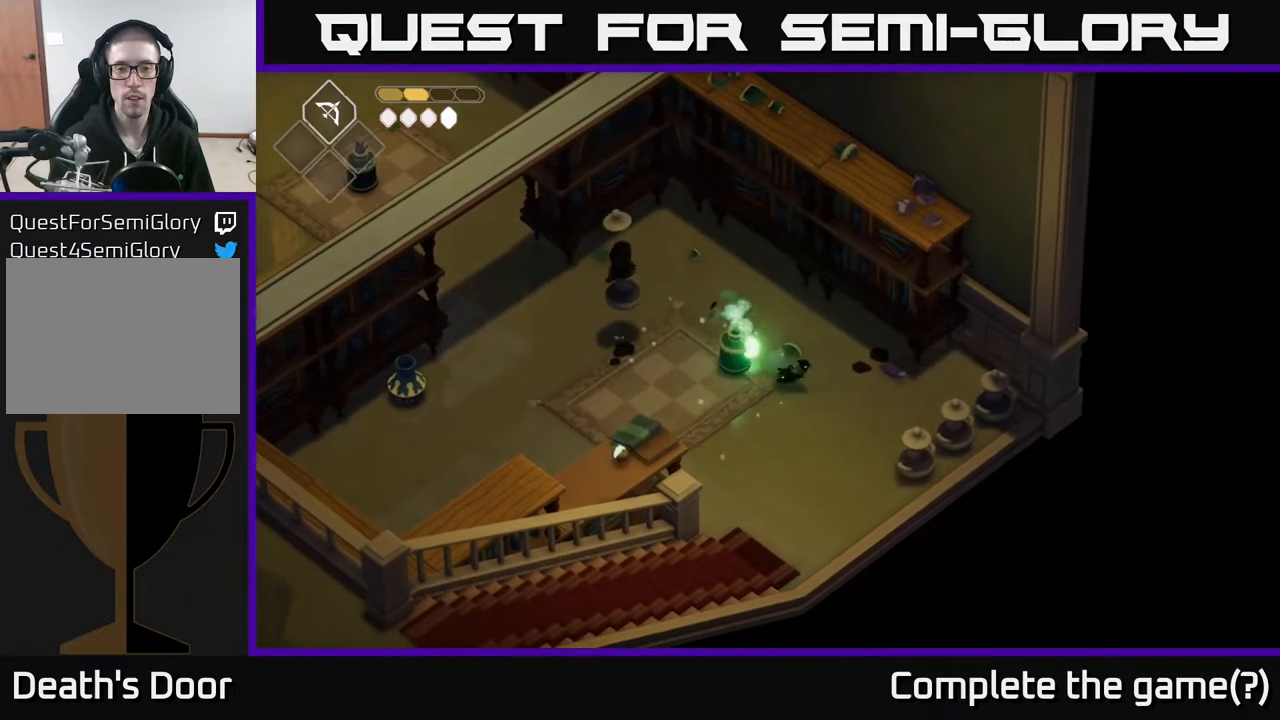
{"buttons": [], "left_stick": "right", "right_stick": "center", "events": [[150, "left_stick", "left"], [183, "X", "down"], [250, "X", "up"], [300, "left_stick", "center"], [483, "left_stick", "right"]]}
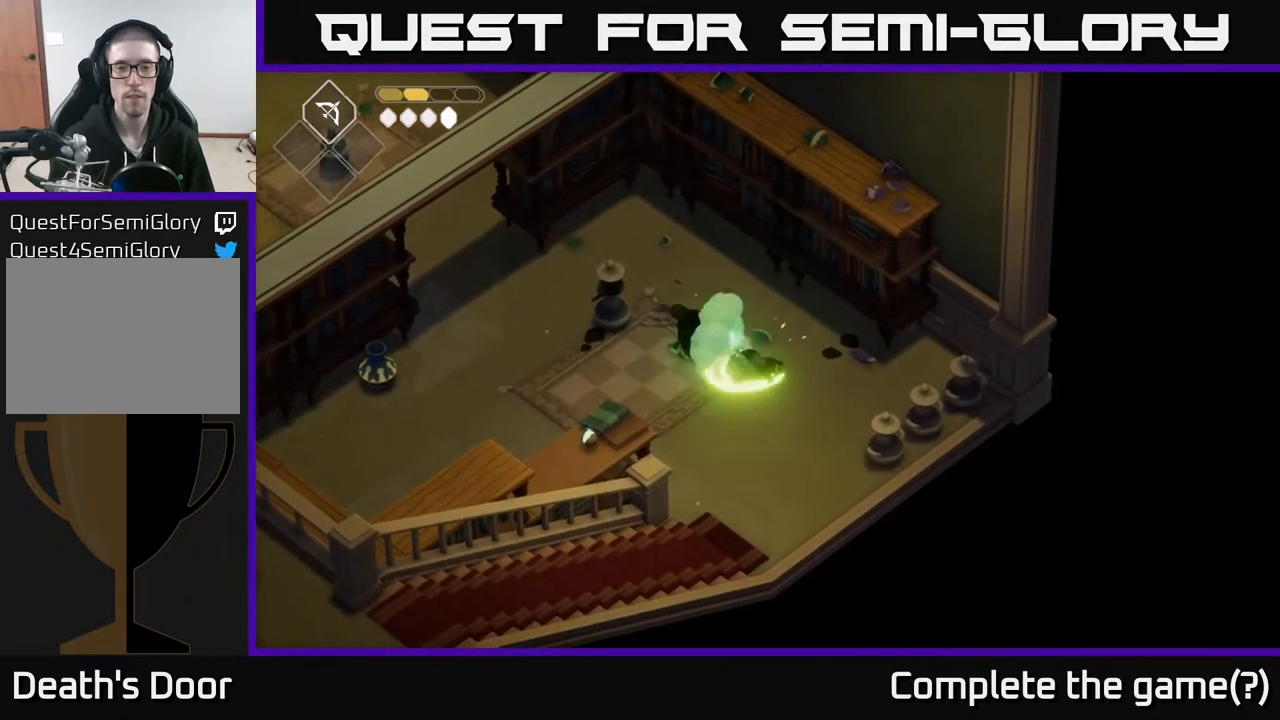
{"buttons": [], "left_stick": "left", "right_stick": "center", "events": [[300, "left_stick", "left"]]}
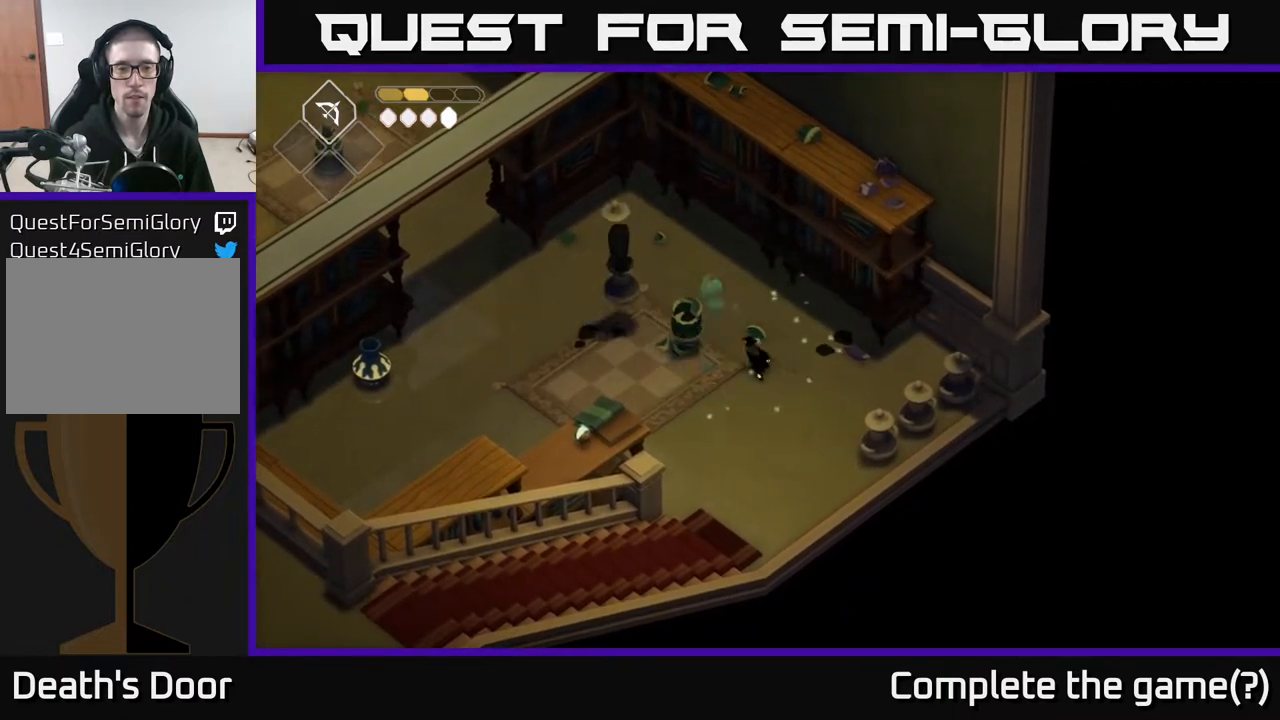
{"buttons": ["X"], "left_stick": "center", "right_stick": "center", "events": [[17, "X", "down"], [100, "left_stick", "center"], [117, "X", "up"], [367, "X", "down"]]}
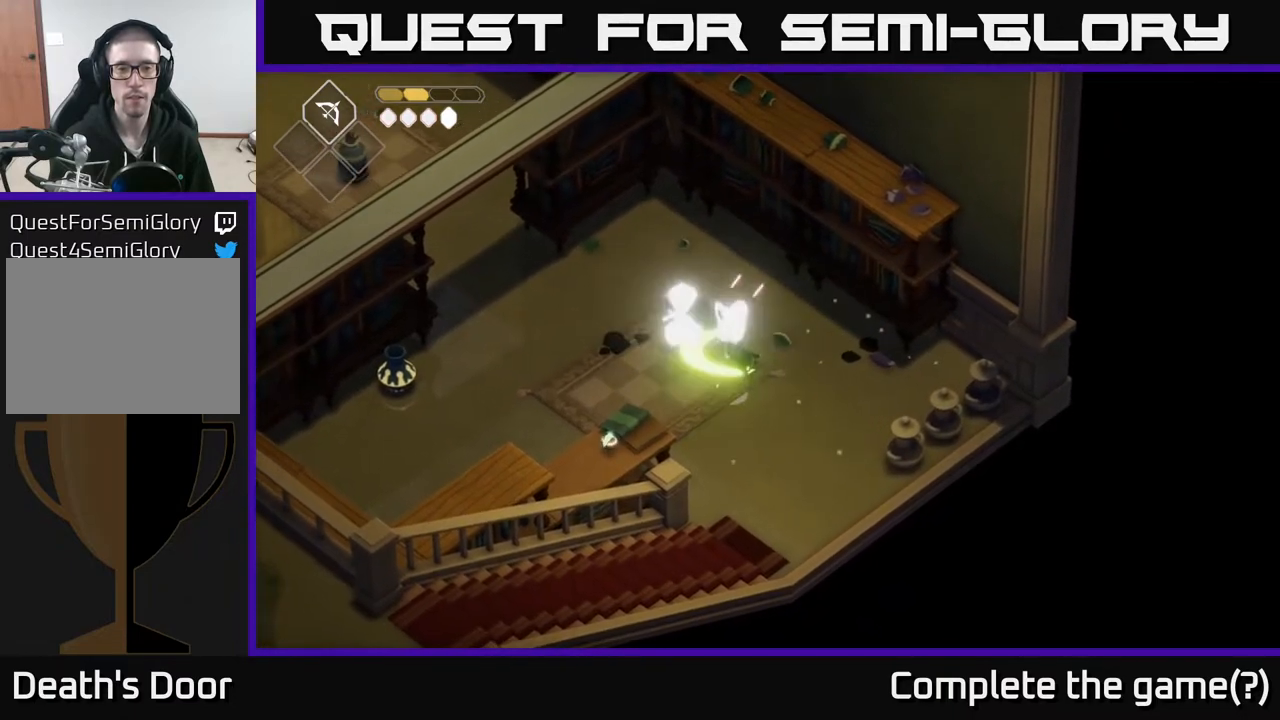
{"buttons": [], "left_stick": "center", "right_stick": "center", "events": [[17, "X", "up"], [150, "X", "down"], [300, "X", "up"]]}
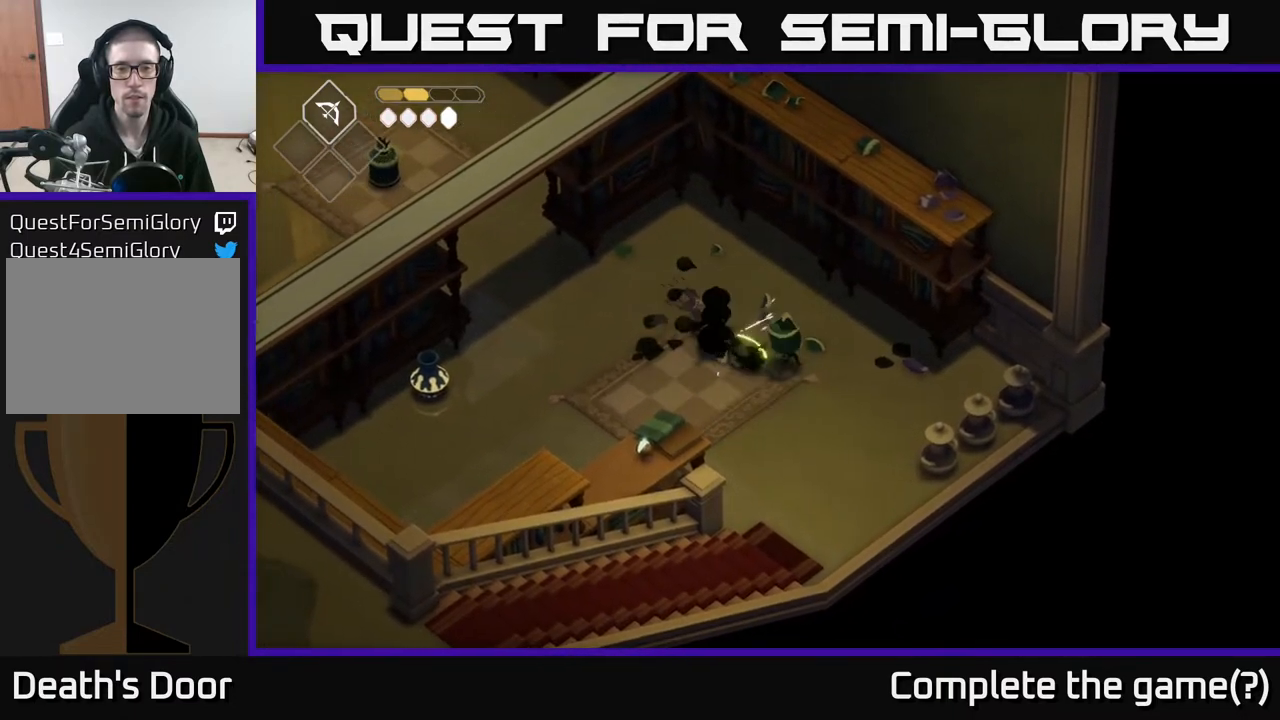
{"buttons": ["A"], "left_stick": "left", "right_stick": "center", "events": [[17, "X", "down"], [167, "X", "up"], [183, "left_stick", "down-left"], [350, "A", "down"], [383, "left_stick", "left"]]}
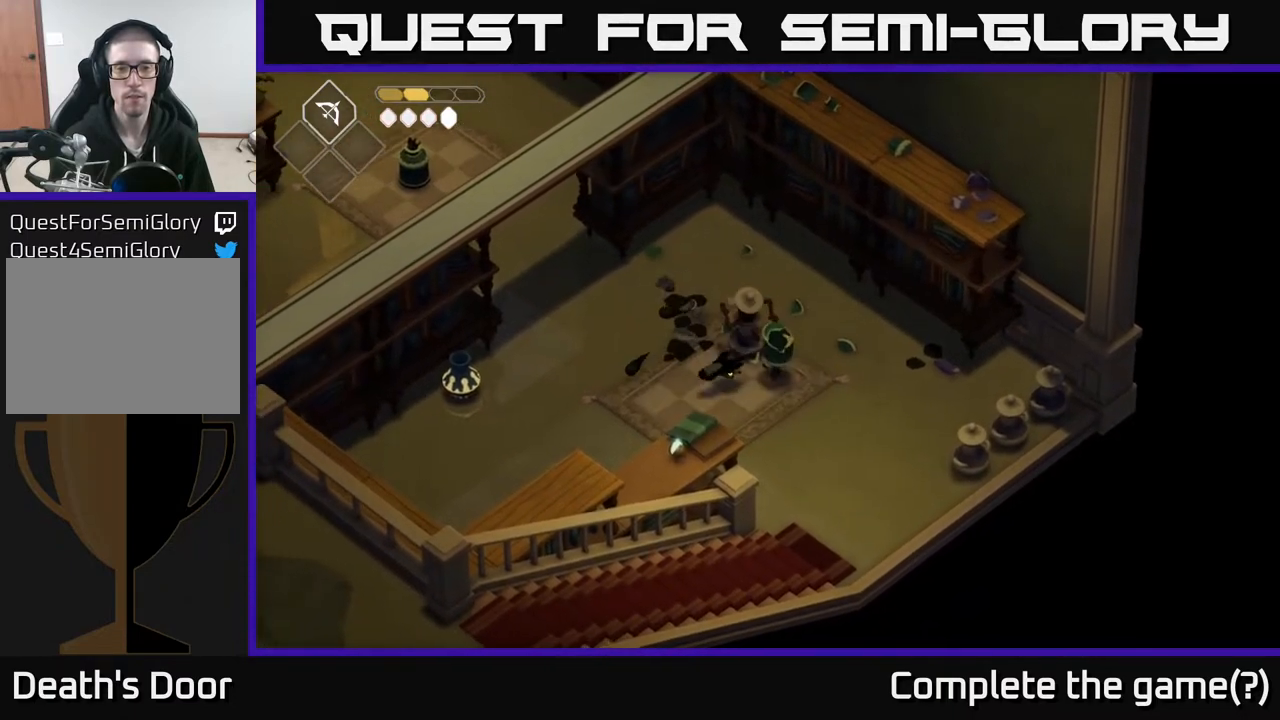
{"buttons": ["B", "L2"], "left_stick": "right", "right_stick": "center", "events": [[33, "A", "up"], [100, "left_stick", "up-left"], [367, "left_stick", "right"], [383, "L2", "down"], [450, "B", "down"]]}
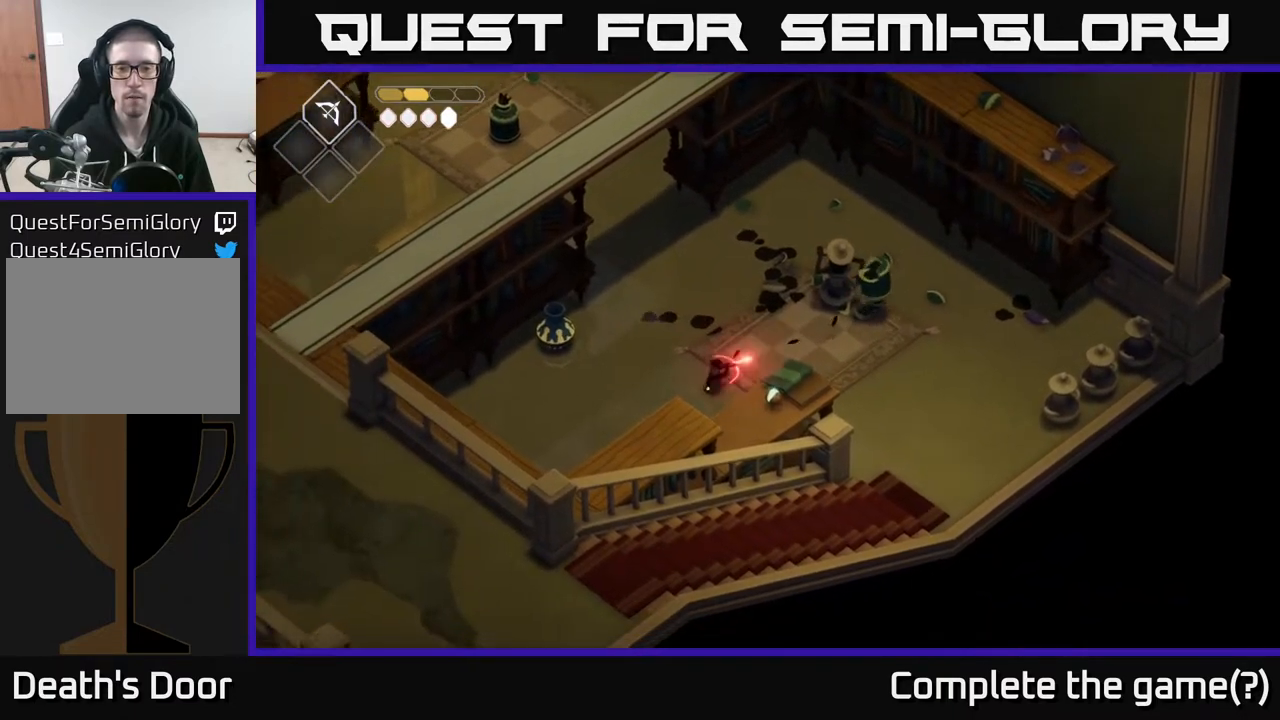
{"buttons": ["L2"], "left_stick": "up-right", "right_stick": "center", "events": [[17, "left_stick", "up-right"], [450, "B", "up"]]}
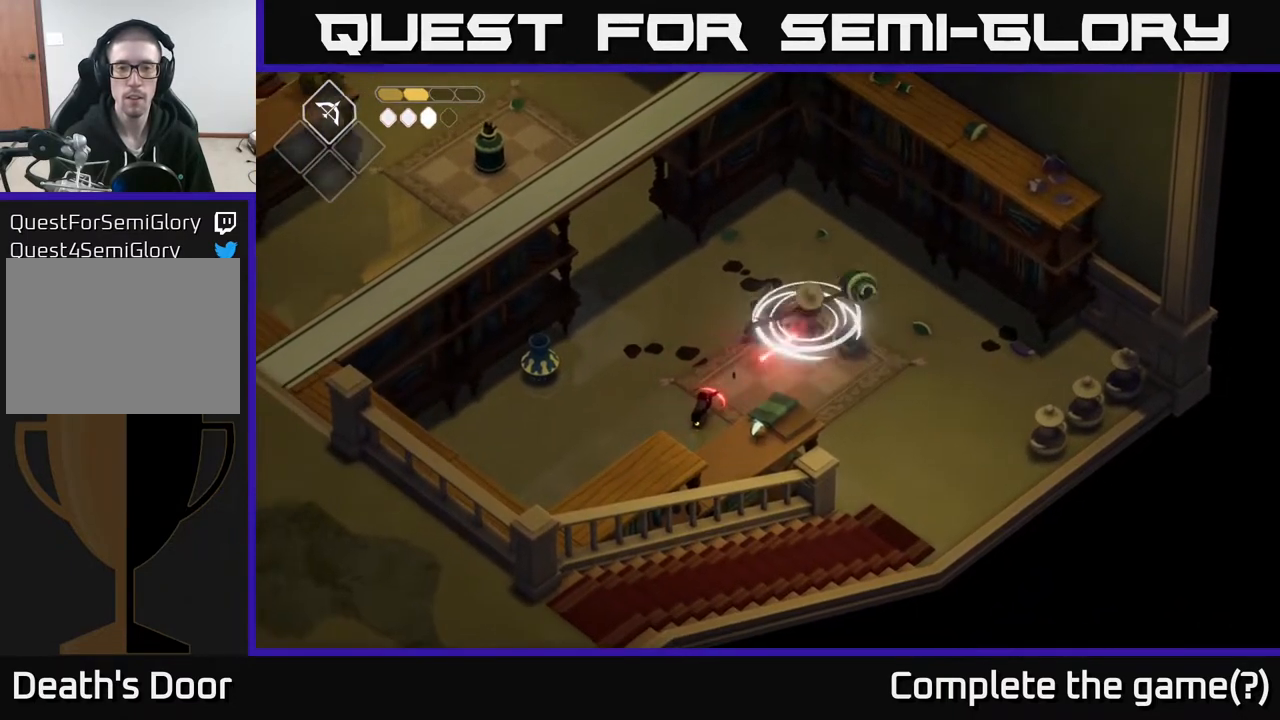
{"buttons": [], "left_stick": "center", "right_stick": "center", "events": [[200, "L2", "up"], [317, "X", "down"], [433, "X", "up"], [450, "left_stick", "center"]]}
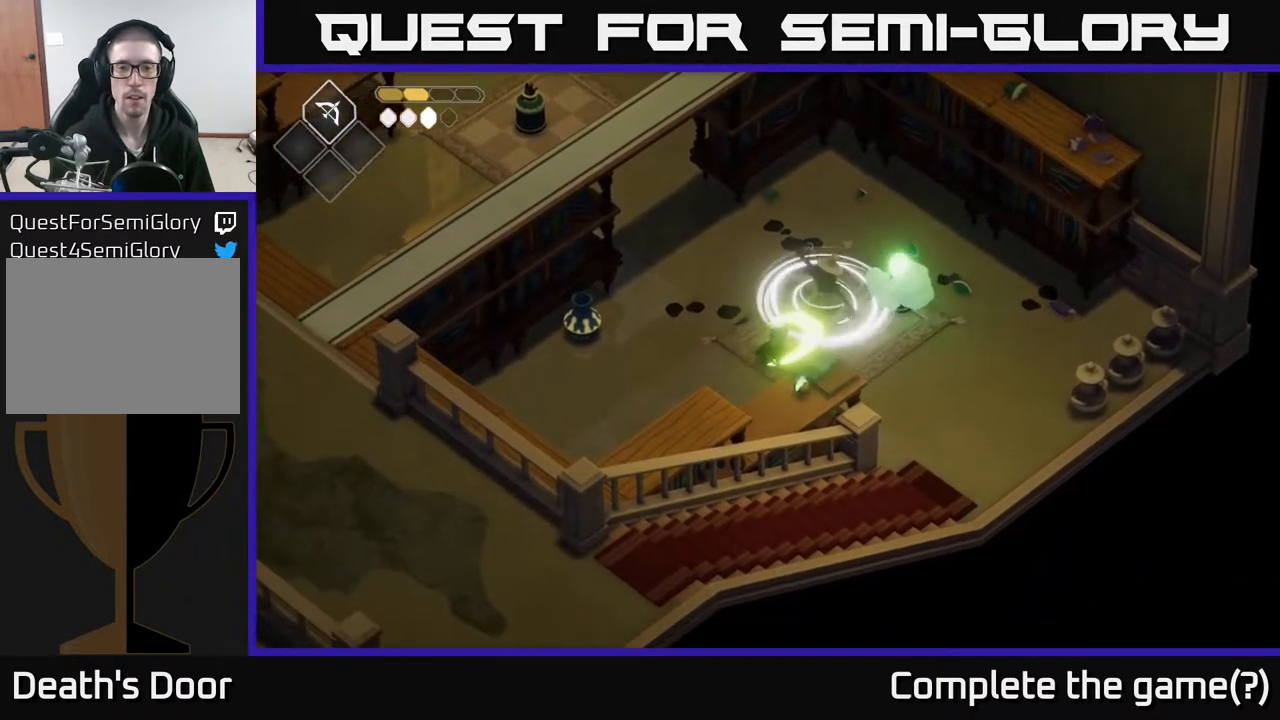
{"buttons": [], "left_stick": "left", "right_stick": "center", "events": [[100, "left_stick", "down-left"], [183, "A", "down"], [350, "A", "up"], [383, "left_stick", "left"]]}
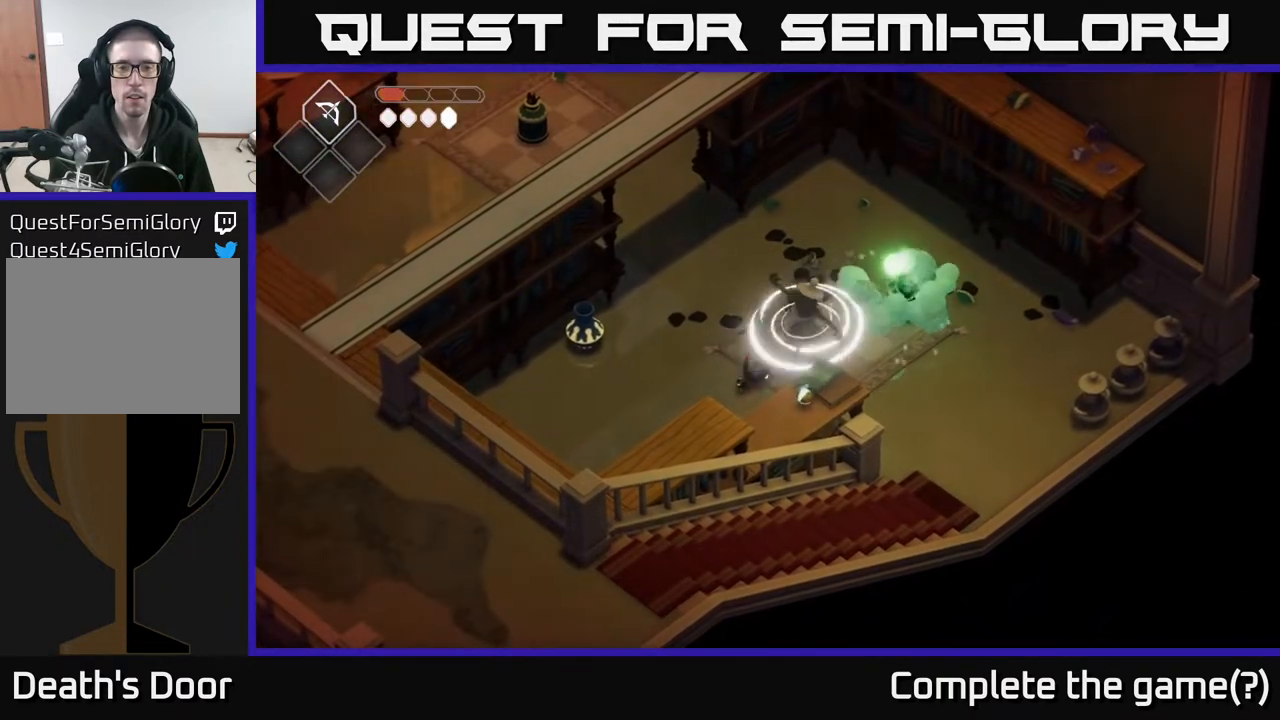
{"buttons": [], "left_stick": "center", "right_stick": "center", "events": [[233, "left_stick", "up-right"], [317, "X", "down"], [450, "X", "up"], [483, "left_stick", "center"]]}